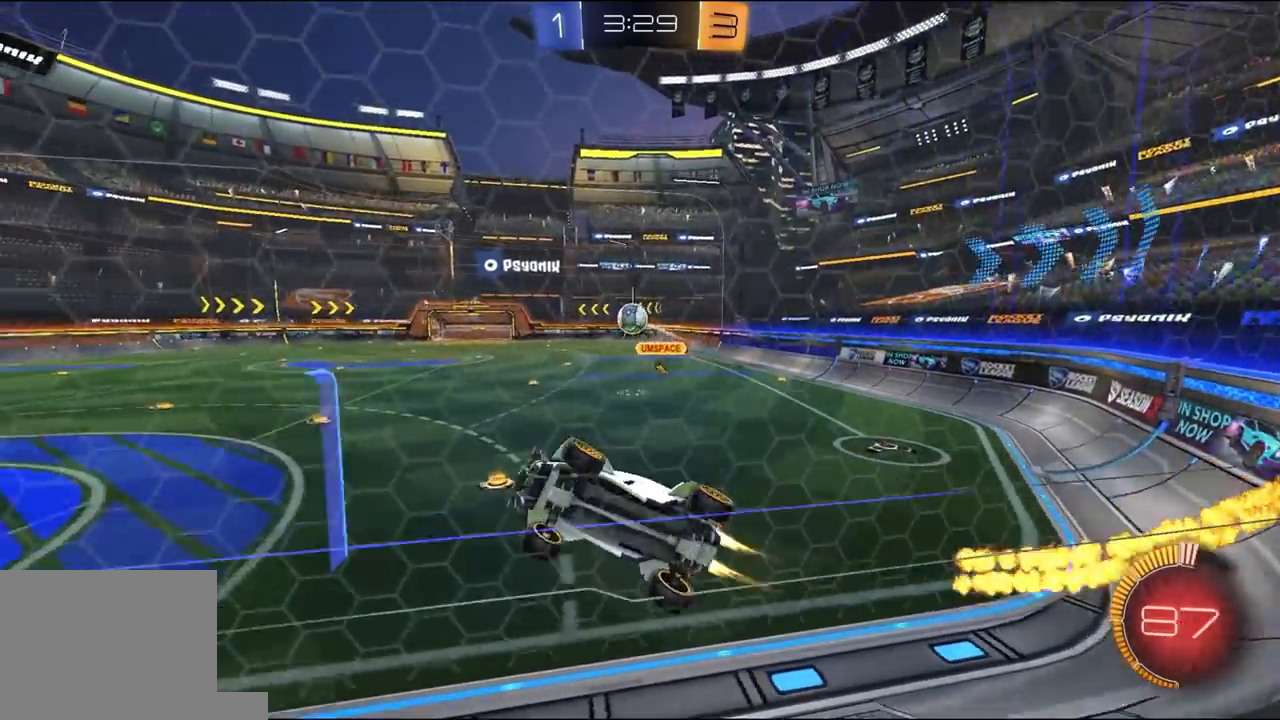
Gameplay with a controller (Xbox layout); each line is a JSON object with the inputs held at the frame after it. "events" lists button and stick changes between this image and that frame as [ms after this image, input, new state], when the widget could be followed in between.
{"buttons": ["X", "R1", "R2"], "left_stick": "right", "right_stick": "center", "events": [[50, "left_stick", "center"], [150, "A", "down"], [150, "left_stick", "right"], [183, "X", "down"], [317, "A", "up"], [317, "R1", "up"], [383, "R1", "down"], [383, "left_stick", "up-right"], [483, "left_stick", "right"]]}
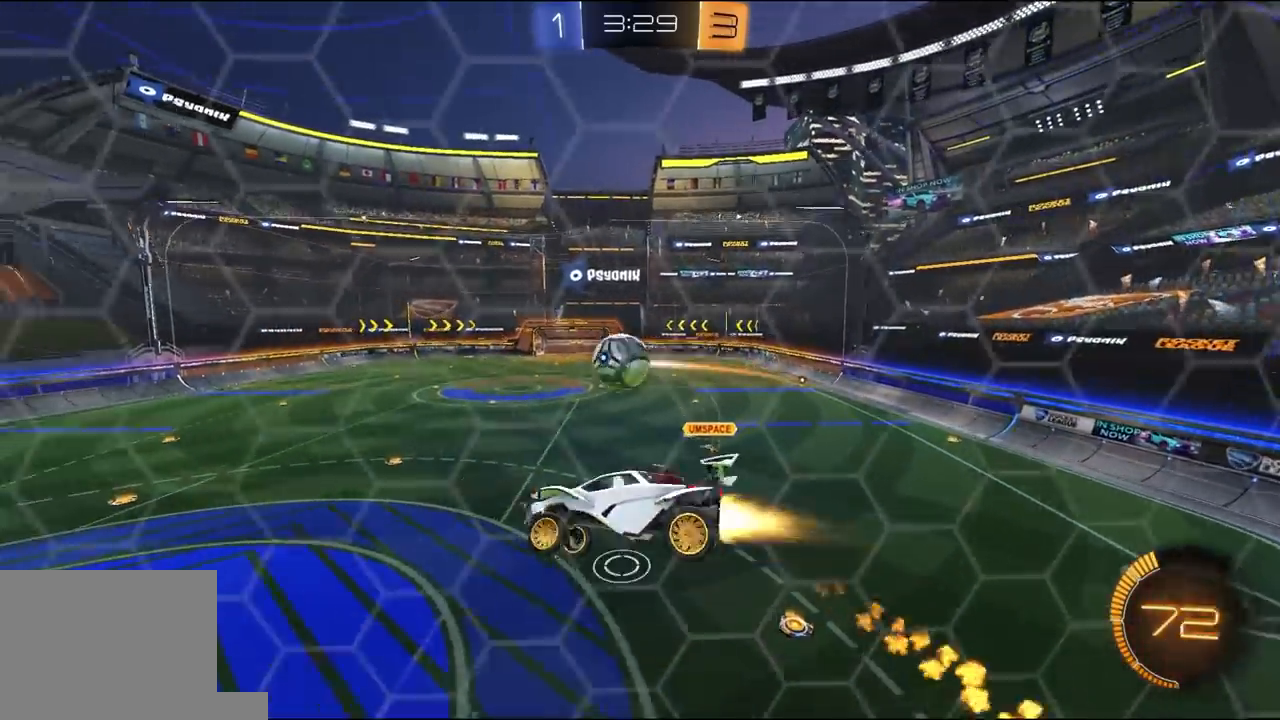
{"buttons": ["L1", "R2"], "left_stick": "down-left", "right_stick": "center", "events": [[17, "left_stick", "down-right"], [83, "L1", "down"], [83, "R1", "up"], [83, "X", "up"], [83, "left_stick", "up-left"], [117, "L3", "down"], [117, "R1", "down"], [150, "A", "down"], [217, "A", "up"], [217, "L3", "up"], [217, "left_stick", "down-right"], [283, "Y", "down"], [317, "left_stick", "down-left"], [417, "Y", "up"], [450, "R1", "up"]]}
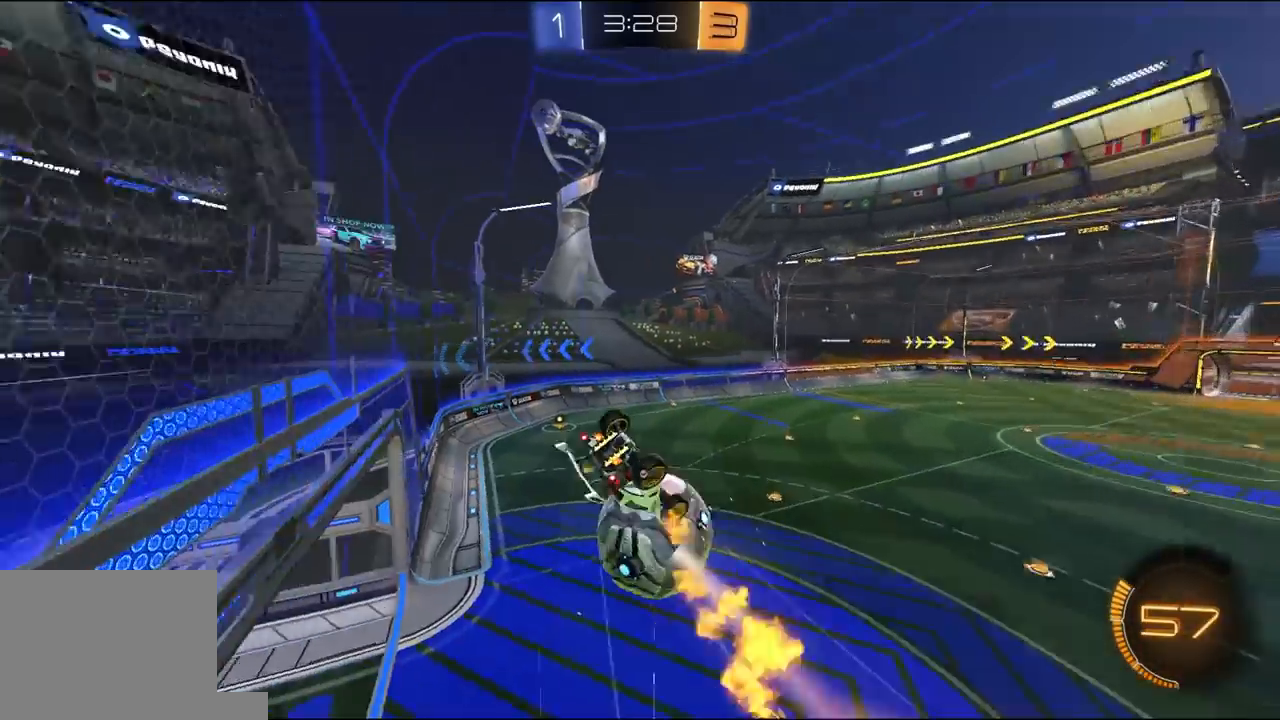
{"buttons": ["R2"], "left_stick": "up-right", "right_stick": "center", "events": [[150, "X", "down"], [150, "left_stick", "right"], [183, "L1", "up"], [383, "R1", "down"], [417, "left_stick", "up-right"], [483, "R1", "up"], [483, "X", "up"]]}
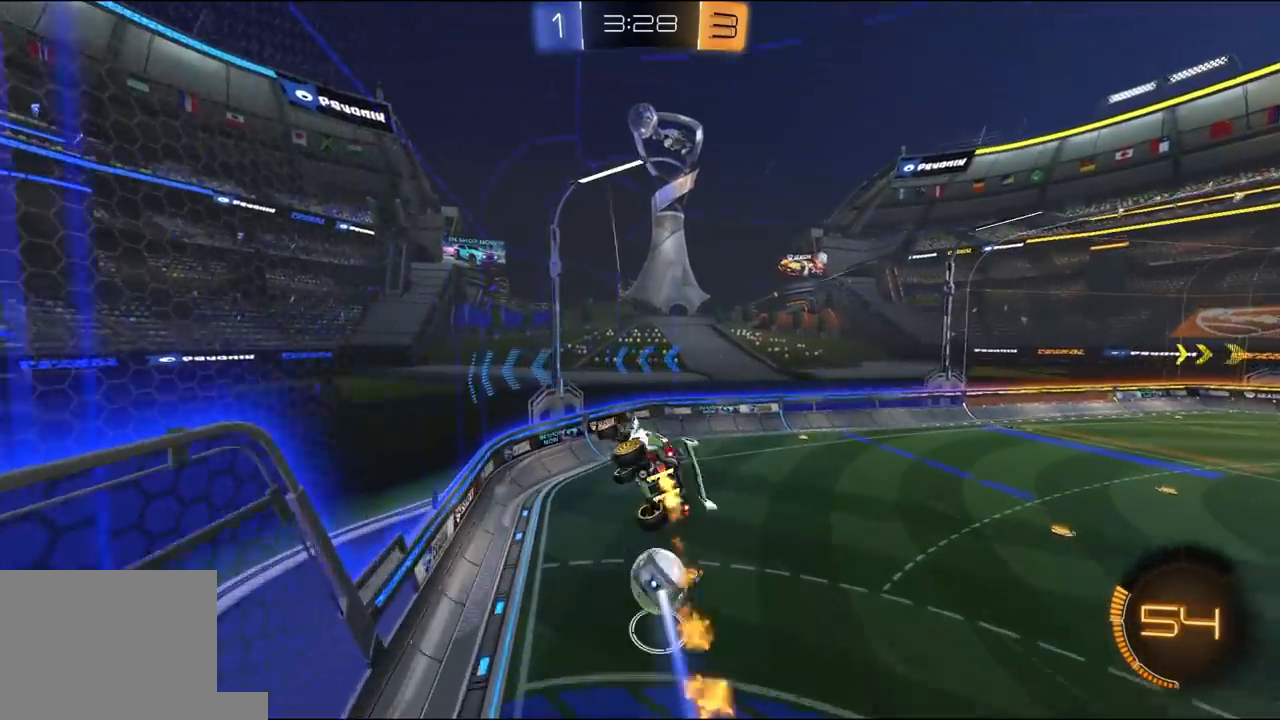
{"buttons": ["X", "L1", "R1", "R2"], "left_stick": "down-right", "right_stick": "center"}
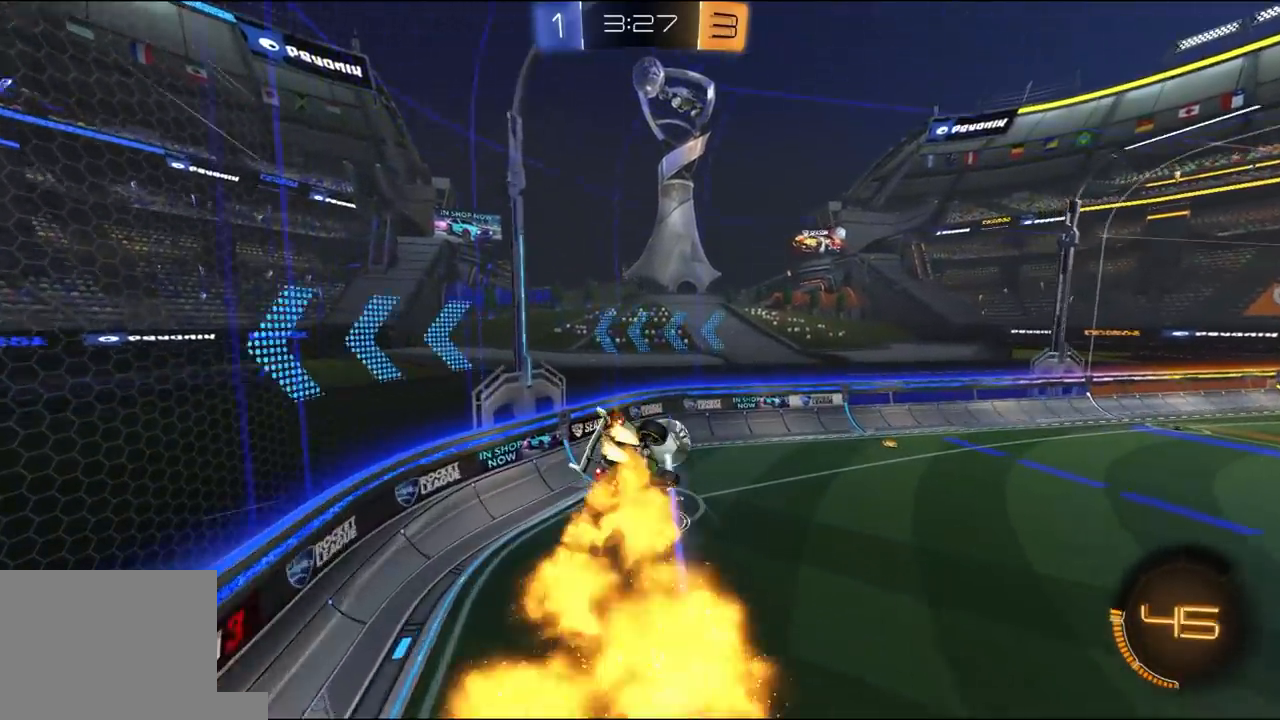
{"buttons": ["R1", "R2"], "left_stick": "right", "right_stick": "center", "events": [[17, "L3", "down"], [50, "X", "up"], [183, "L3", "up"], [183, "Y", "down"], [250, "L1", "up"], [317, "Y", "up"], [317, "left_stick", "center"], [450, "left_stick", "right"]]}
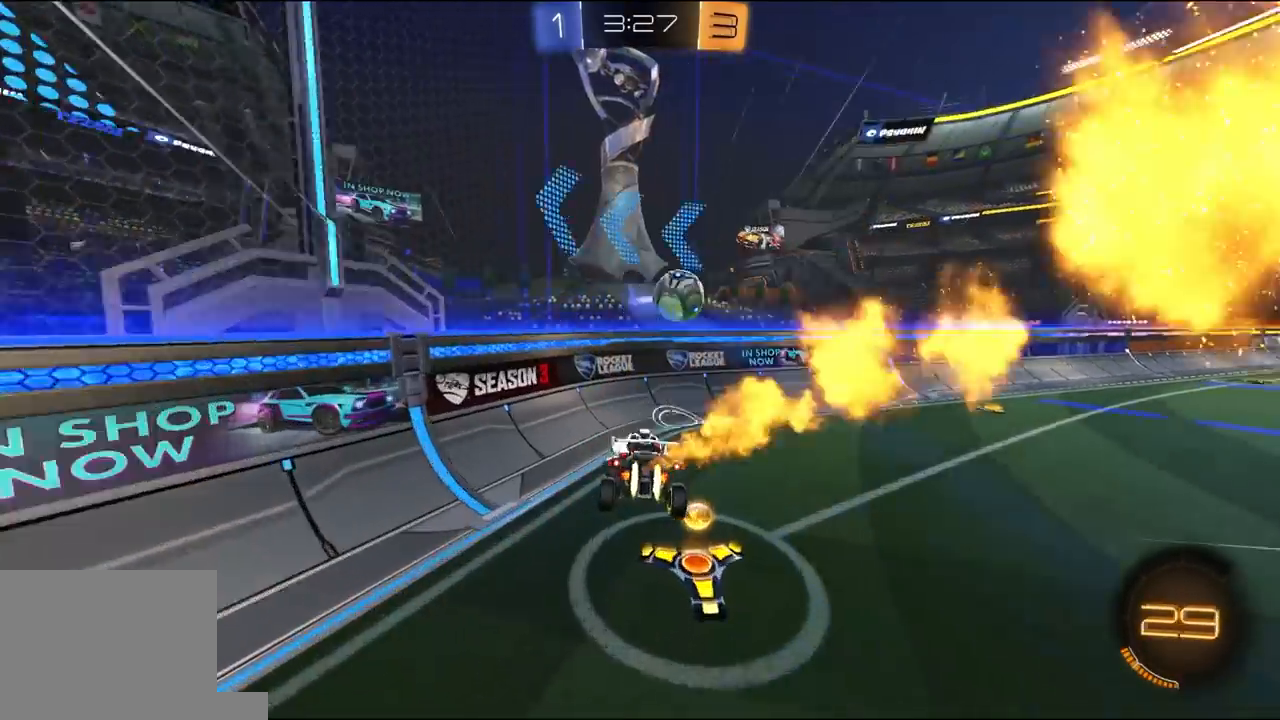
{"buttons": ["L1", "R2"], "left_stick": "down-right", "right_stick": "center", "events": [[183, "R1", "up"], [250, "left_stick", "down-right"], [283, "A", "down"], [283, "L1", "down"], [283, "R1", "down"], [317, "L3", "down"], [417, "L3", "up"], [450, "A", "up"], [483, "R1", "up"]]}
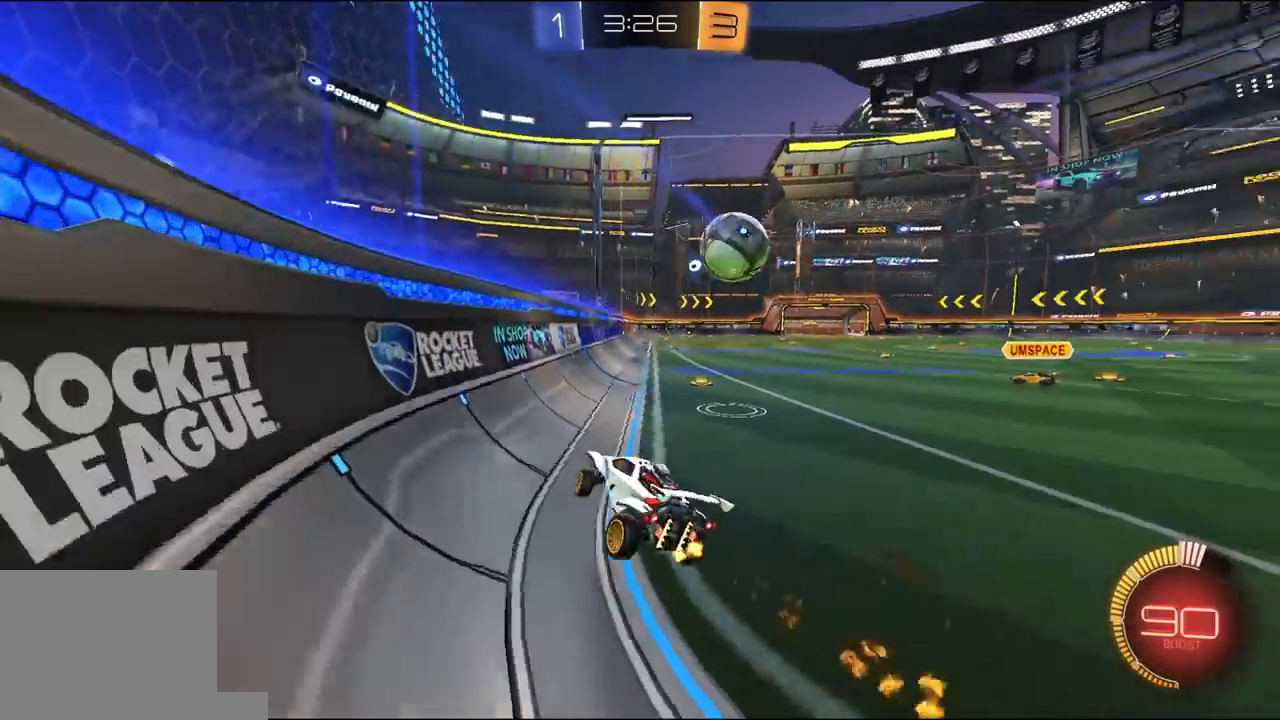
{"buttons": ["L2"], "left_stick": "right", "right_stick": "center"}
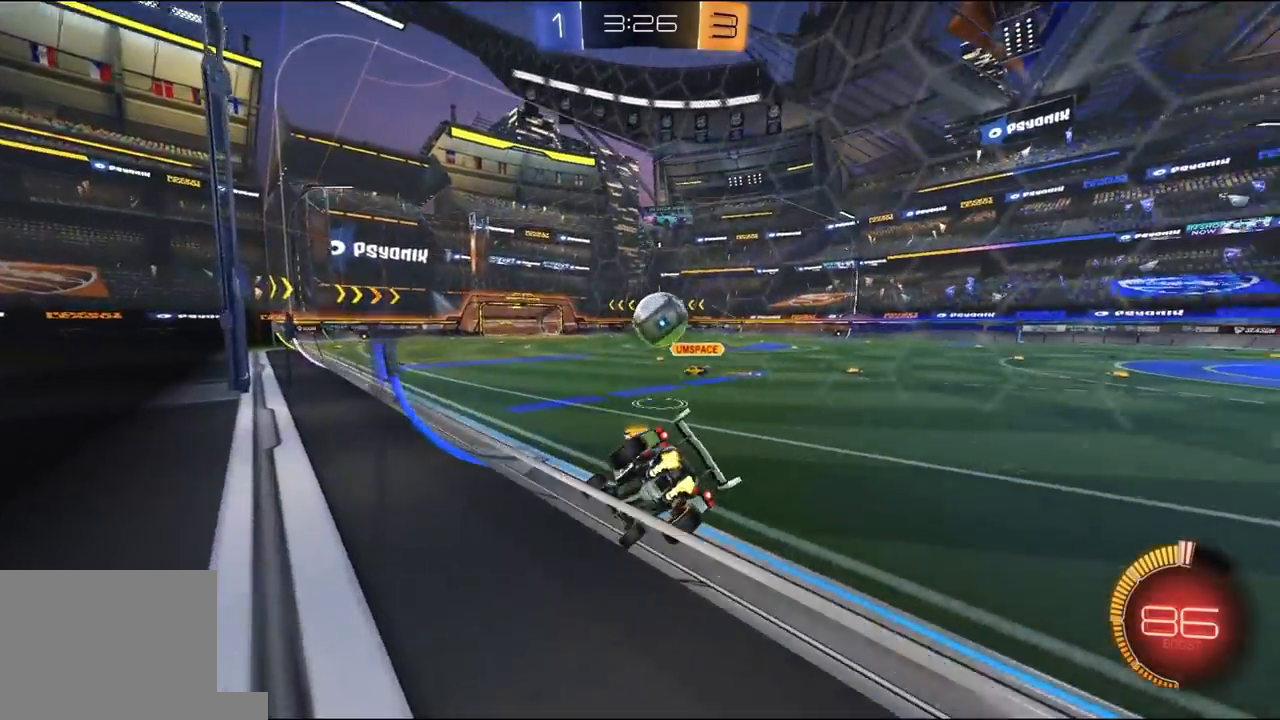
{"buttons": [], "left_stick": "center", "right_stick": "center", "events": [[50, "left_stick", "down-left"], [183, "left_stick", "right"], [317, "L2", "up"], [317, "left_stick", "center"], [350, "R2", "down"], [450, "R2", "up"]]}
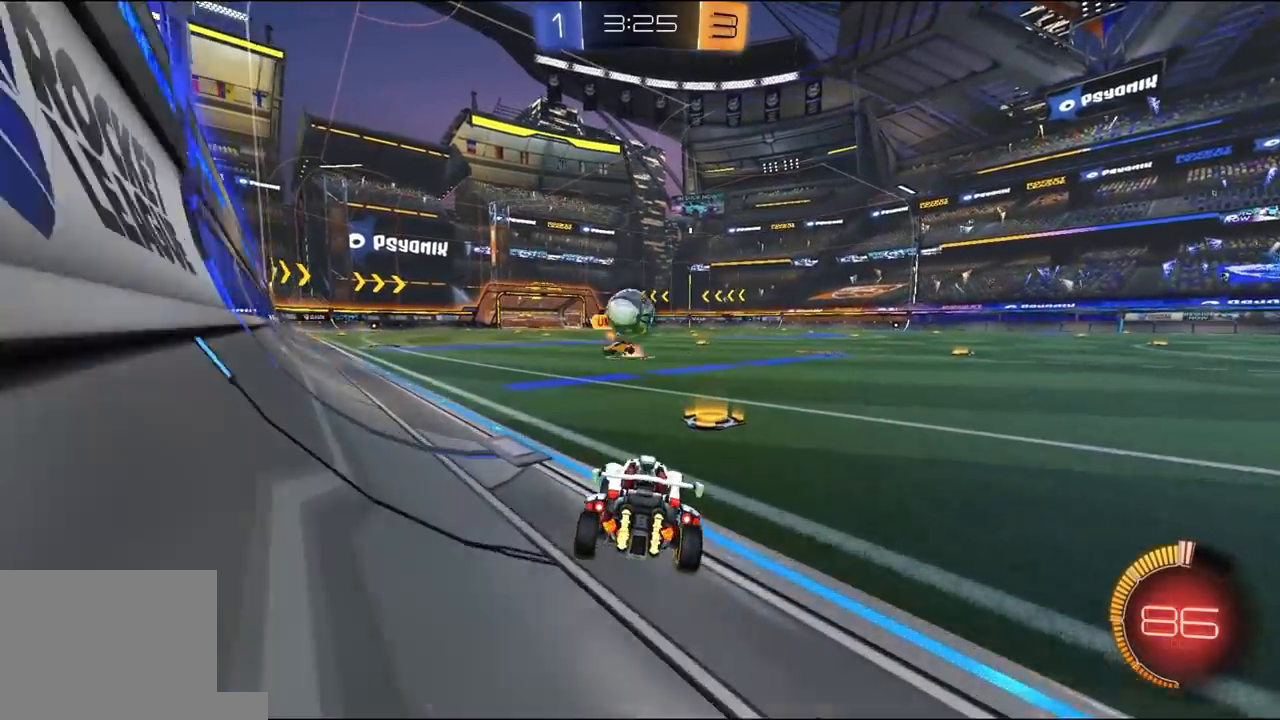
{"buttons": ["L1", "R2"], "left_stick": "right", "right_stick": "center", "events": [[183, "left_stick", "right"], [250, "R2", "down"], [417, "L1", "down"]]}
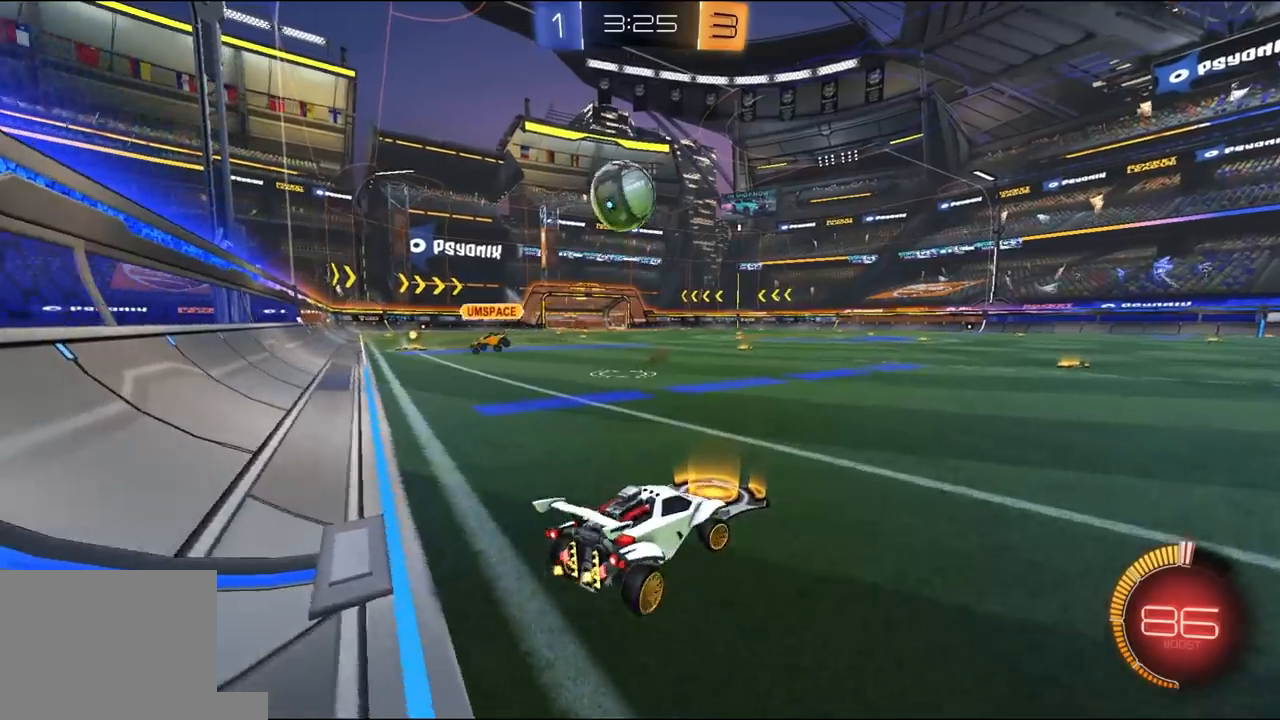
{"buttons": ["L1", "R2"], "left_stick": "right", "right_stick": "center", "events": [[83, "L1", "up"], [450, "L1", "down"]]}
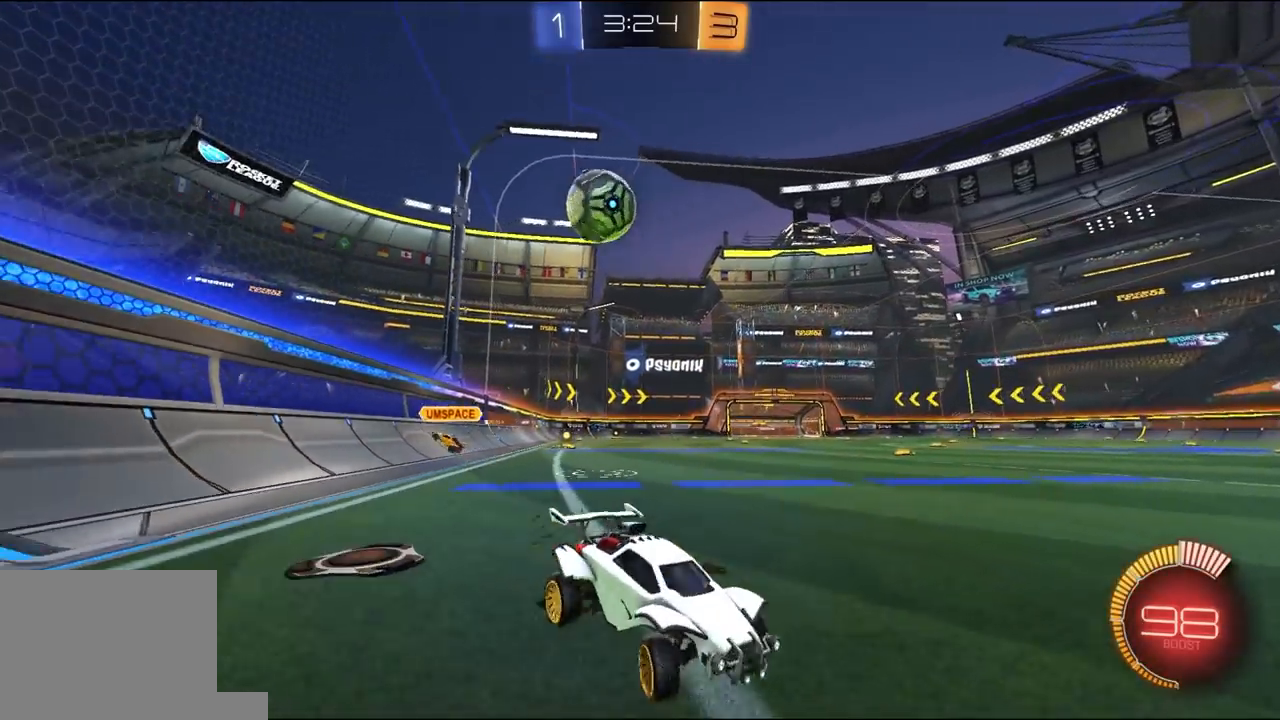
{"buttons": ["L1", "R2"], "left_stick": "right", "right_stick": "center", "events": [[83, "L1", "up"], [467, "L1", "down"]]}
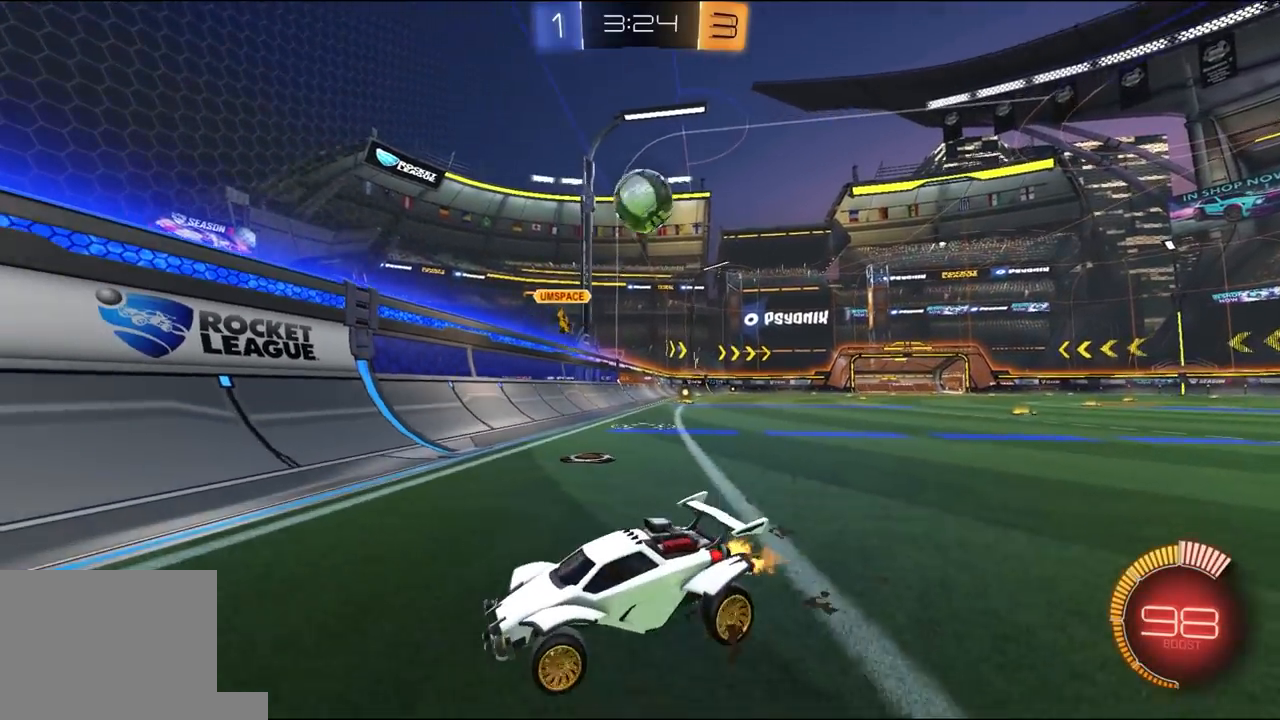
{"buttons": ["R2"], "left_stick": "center", "right_stick": "center", "events": [[33, "L1", "up"], [67, "left_stick", "left"], [400, "left_stick", "center"]]}
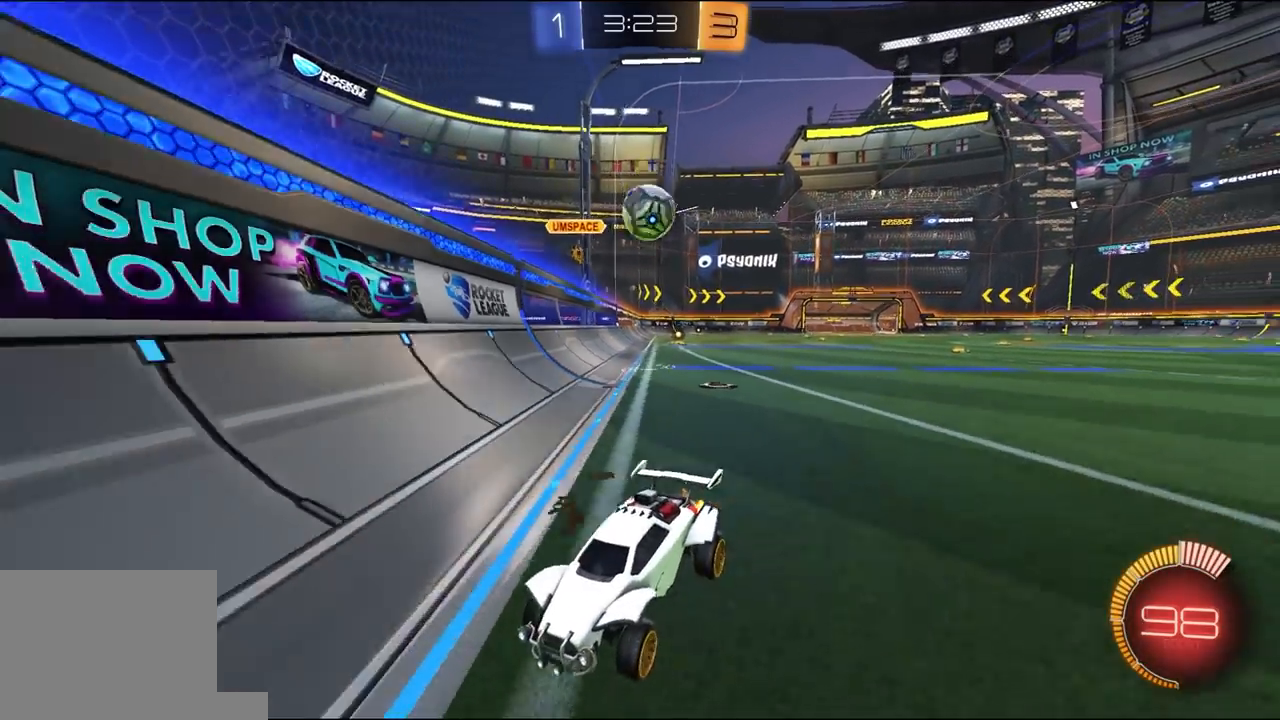
{"buttons": ["R2"], "left_stick": "left", "right_stick": "center", "events": [[33, "left_stick", "left"], [133, "L1", "down"], [267, "L1", "up"]]}
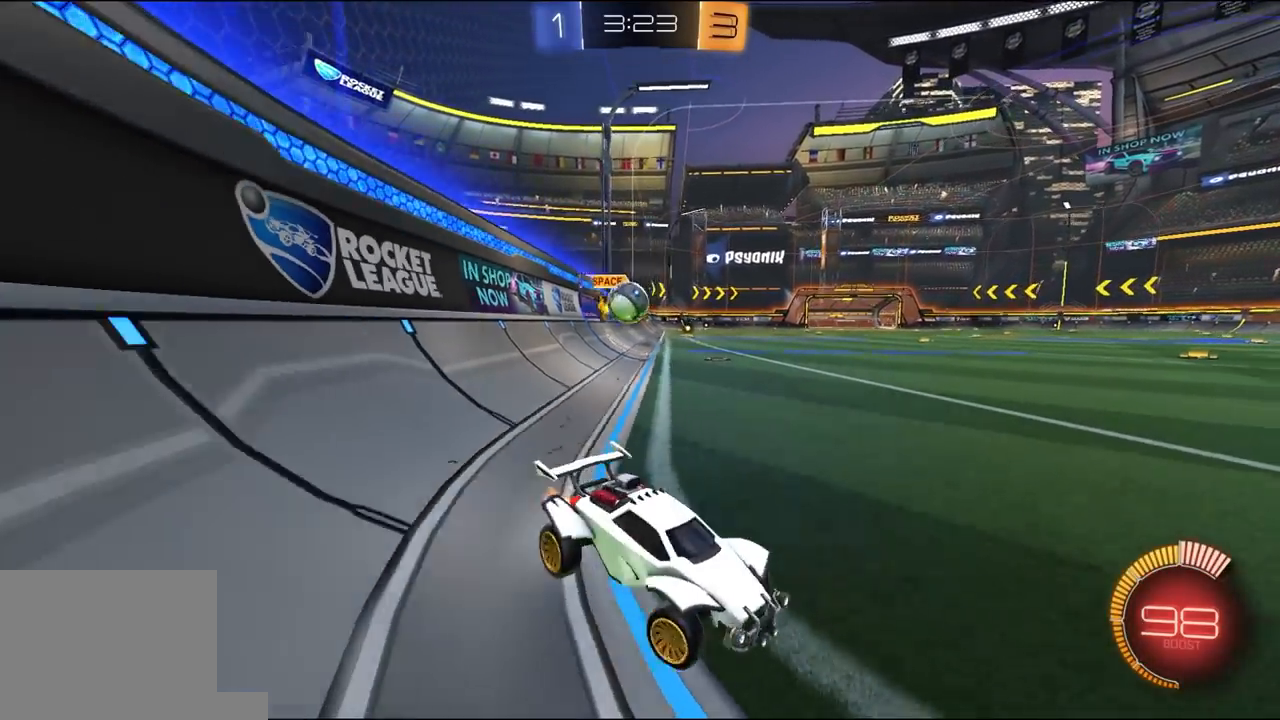
{"buttons": ["R1", "R2"], "left_stick": "center", "right_stick": "center", "events": [[67, "L1", "down"], [167, "L1", "up"], [333, "R1", "down"], [467, "left_stick", "center"]]}
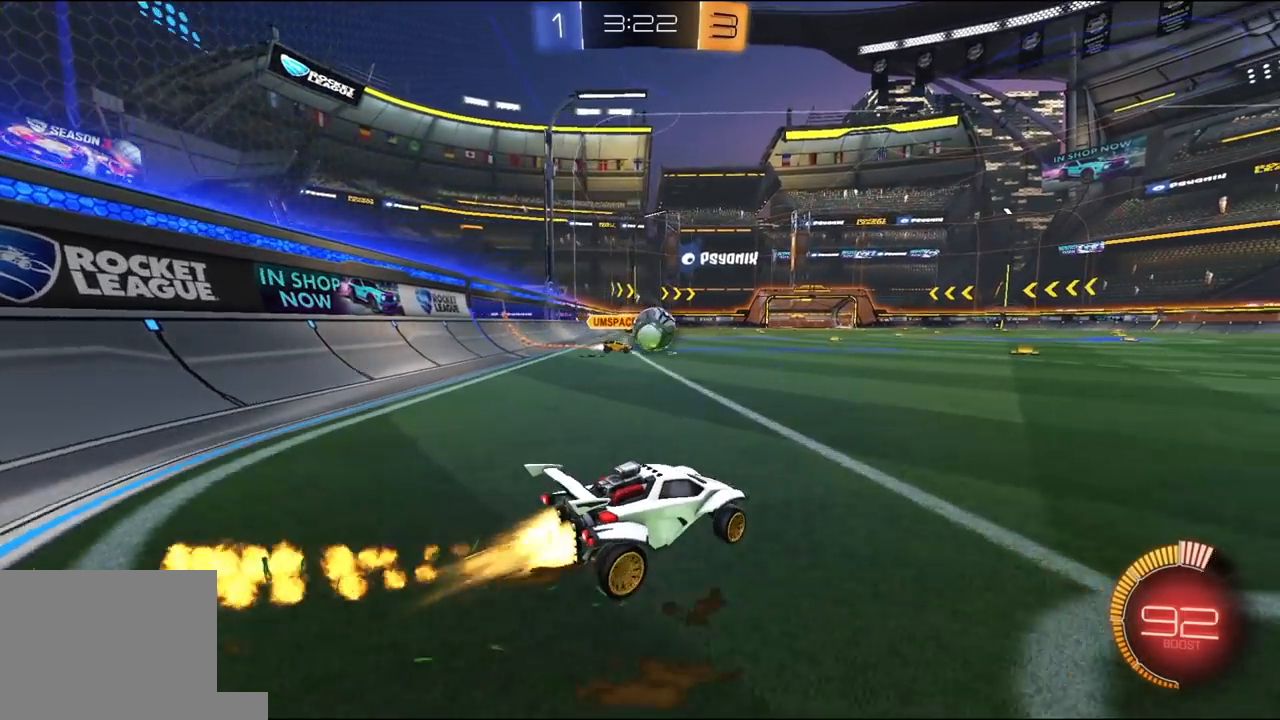
{"buttons": ["R1", "R2"], "left_stick": "left", "right_stick": "center", "events": [[167, "left_stick", "right"], [500, "left_stick", "left"]]}
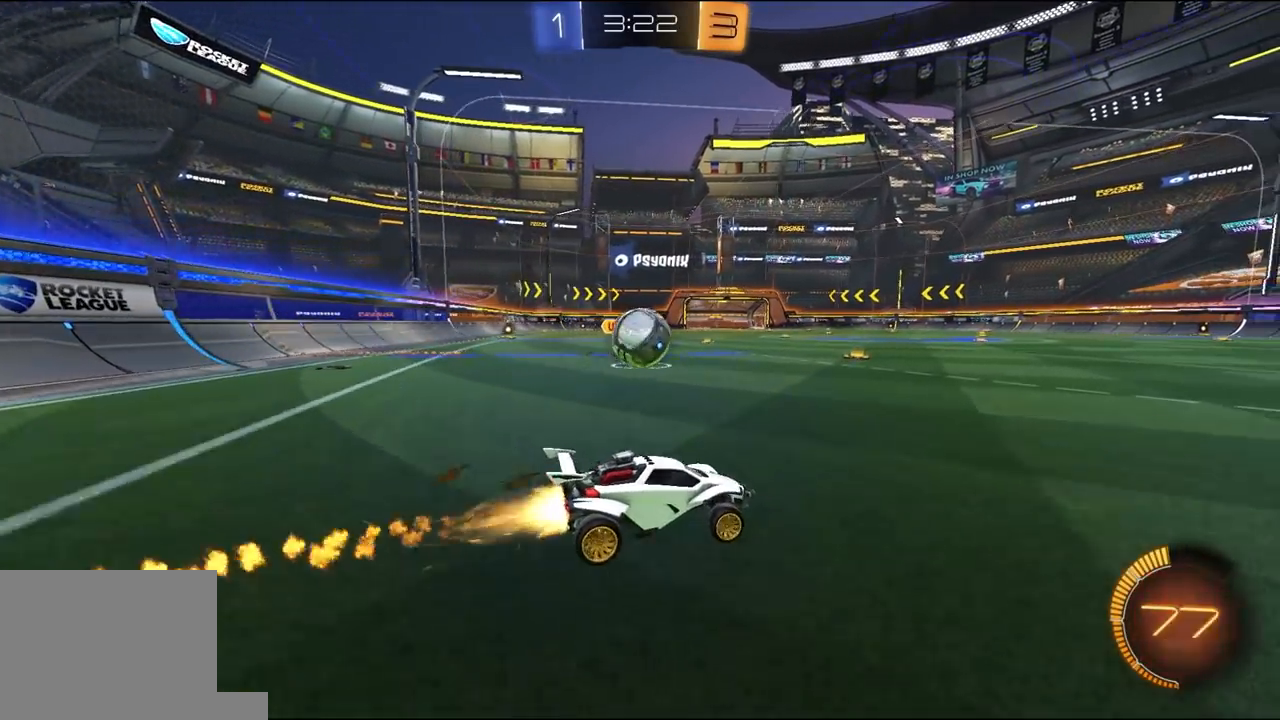
{"buttons": ["A", "L1", "R1", "R2", "L3"], "left_stick": "up-left", "right_stick": "center", "events": [[33, "R1", "up"], [367, "A", "down"], [400, "L1", "down"], [400, "R1", "down"], [433, "A", "up"], [433, "L3", "down"], [433, "left_stick", "up-left"], [467, "A", "down"]]}
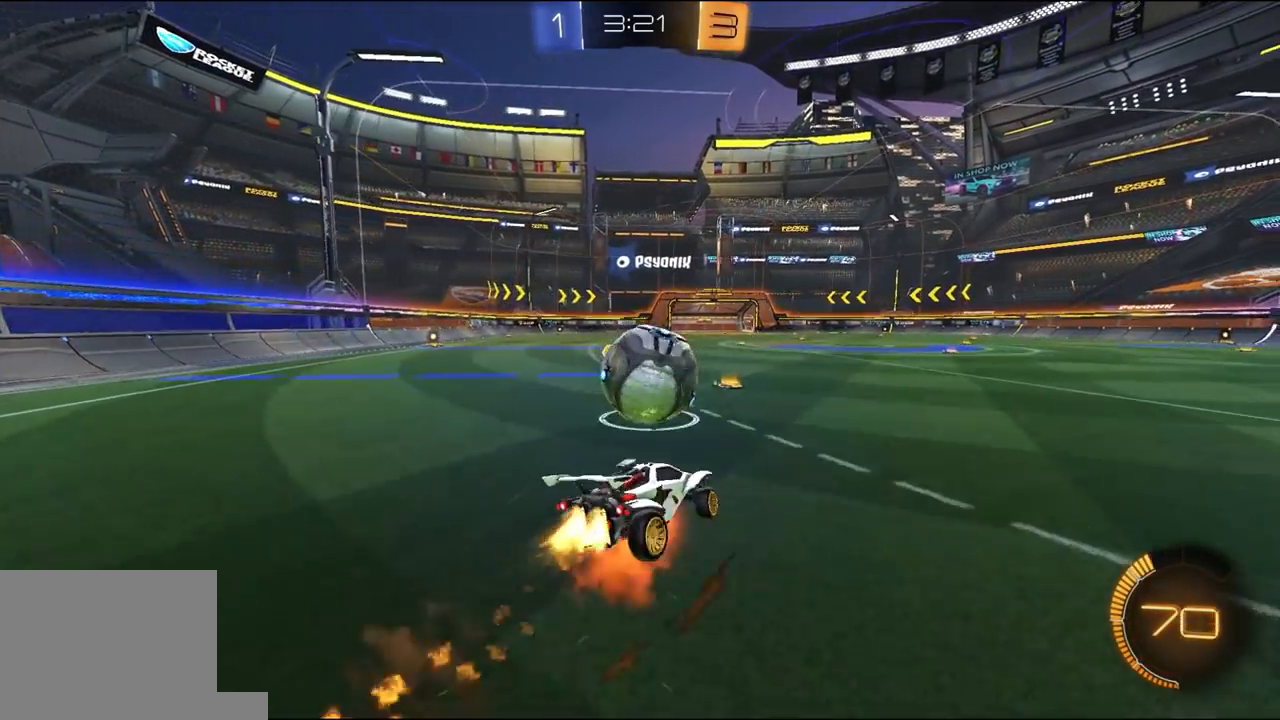
{"buttons": ["L1", "R1", "R2"], "left_stick": "down-left", "right_stick": "center", "events": [[67, "A", "up"], [167, "left_stick", "down-left"], [300, "left_stick", "left"], [400, "L3", "up"], [400, "left_stick", "down-left"]]}
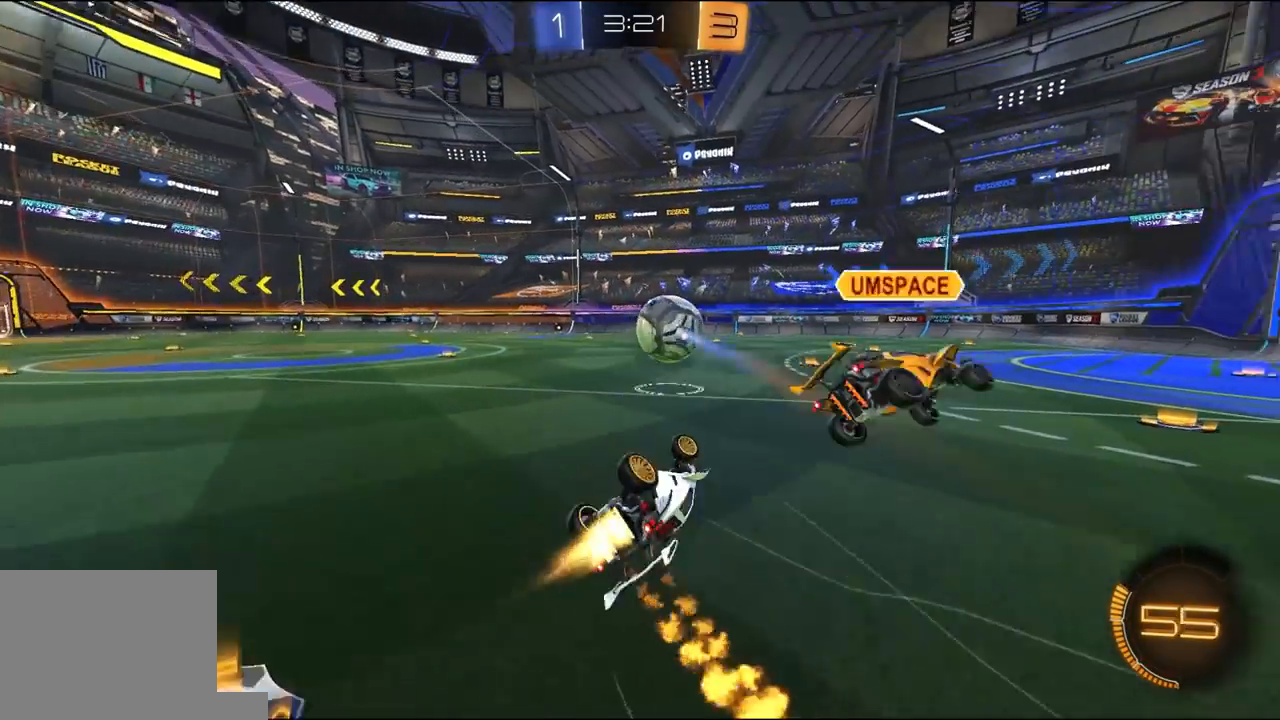
{"buttons": ["L1", "R1", "R2"], "left_stick": "center", "right_stick": "center", "events": [[200, "L1", "up"], [267, "L1", "down"], [367, "left_stick", "center"]]}
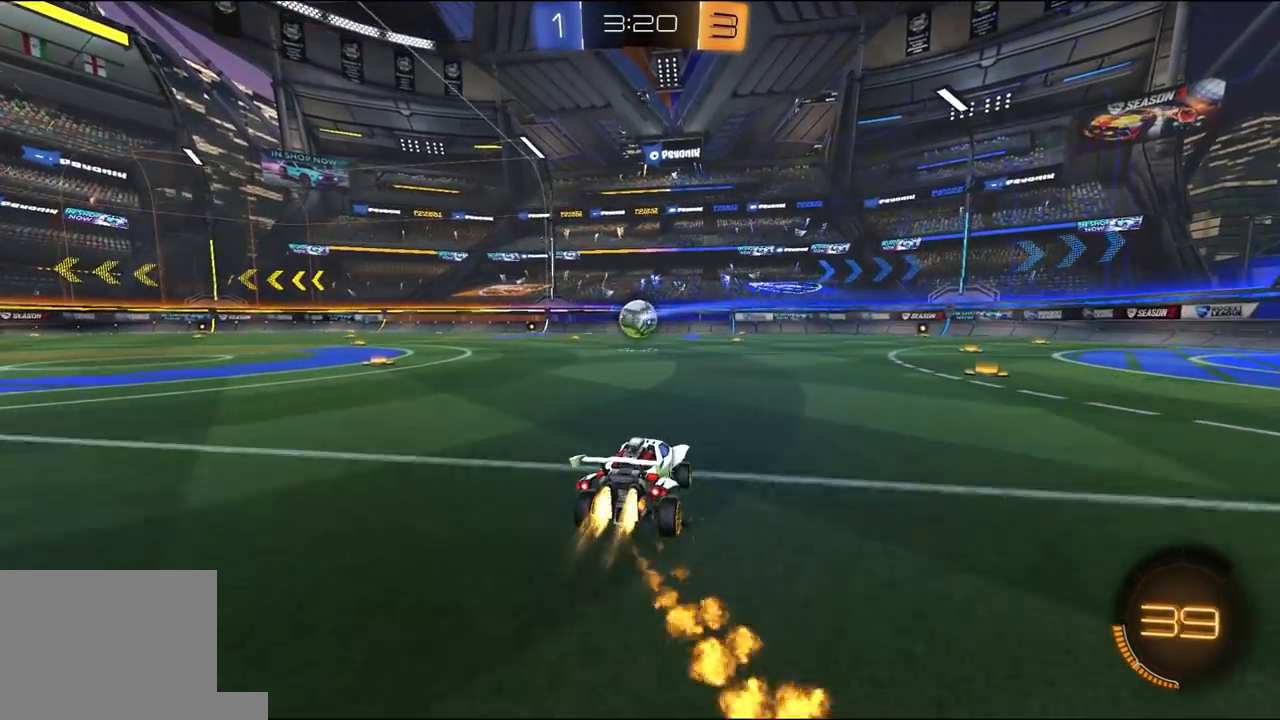
{"buttons": ["Y", "L1", "R1", "R2"], "left_stick": "down-left", "right_stick": "center", "events": [[67, "A", "down"], [100, "L3", "down"], [100, "left_stick", "up-left"], [133, "A", "up"], [167, "A", "down"], [233, "A", "up"], [233, "Y", "down"], [233, "left_stick", "down"], [300, "Y", "up"], [367, "Y", "down"], [433, "left_stick", "down-left"], [467, "L3", "up"]]}
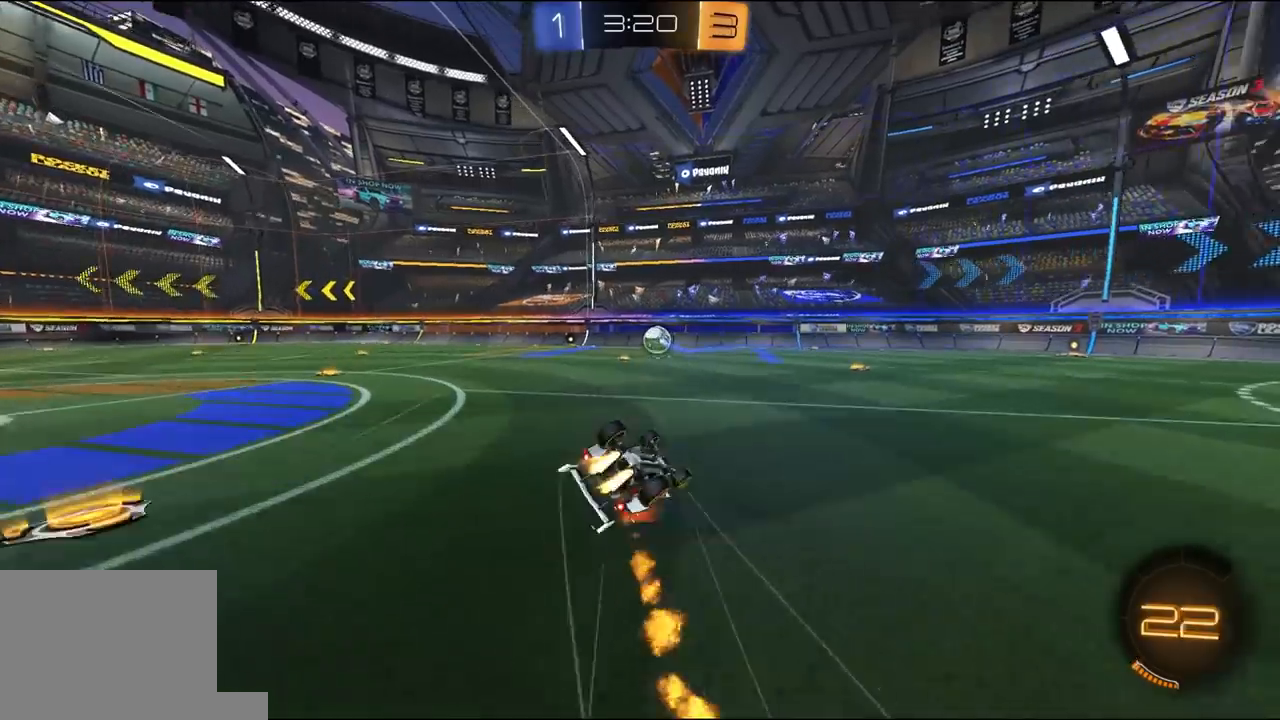
{"buttons": ["R1", "R2"], "left_stick": "left", "right_stick": "center", "events": [[33, "Y", "up"], [333, "R3", "down"], [467, "L1", "up"], [467, "left_stick", "left"], [500, "R3", "up"]]}
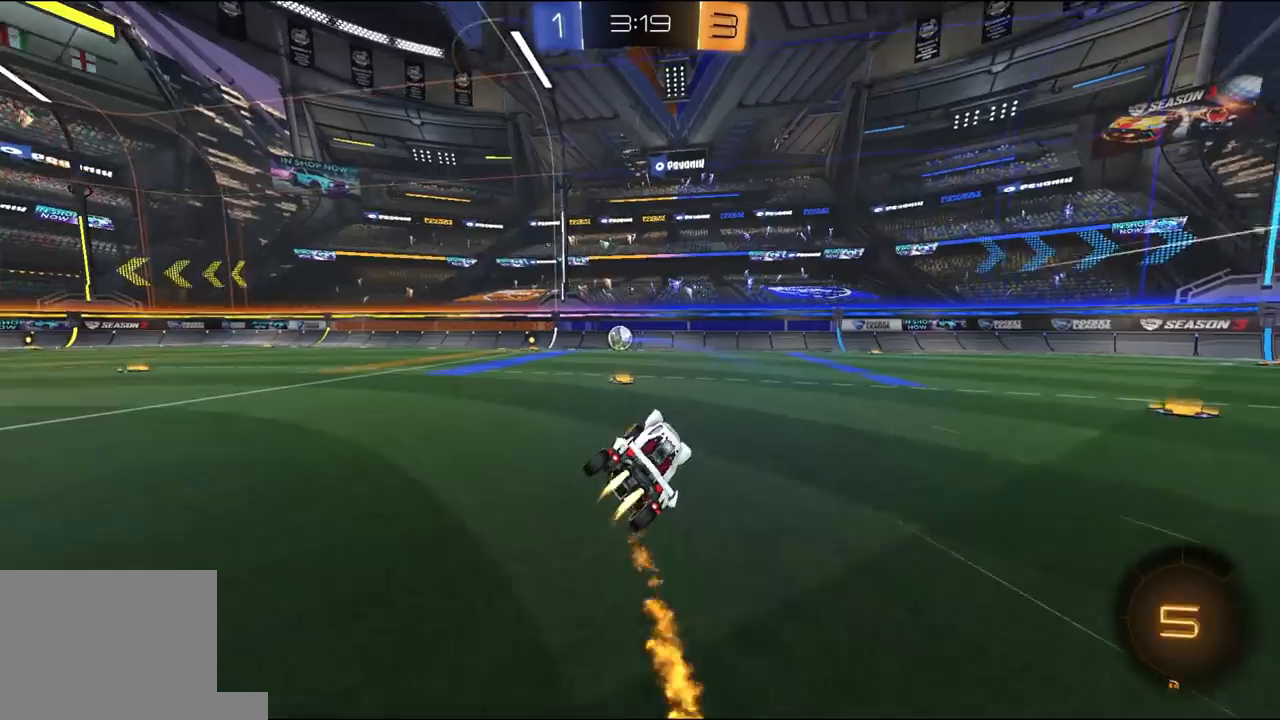
{"buttons": ["R1", "R2"], "left_stick": "center", "right_stick": "center"}
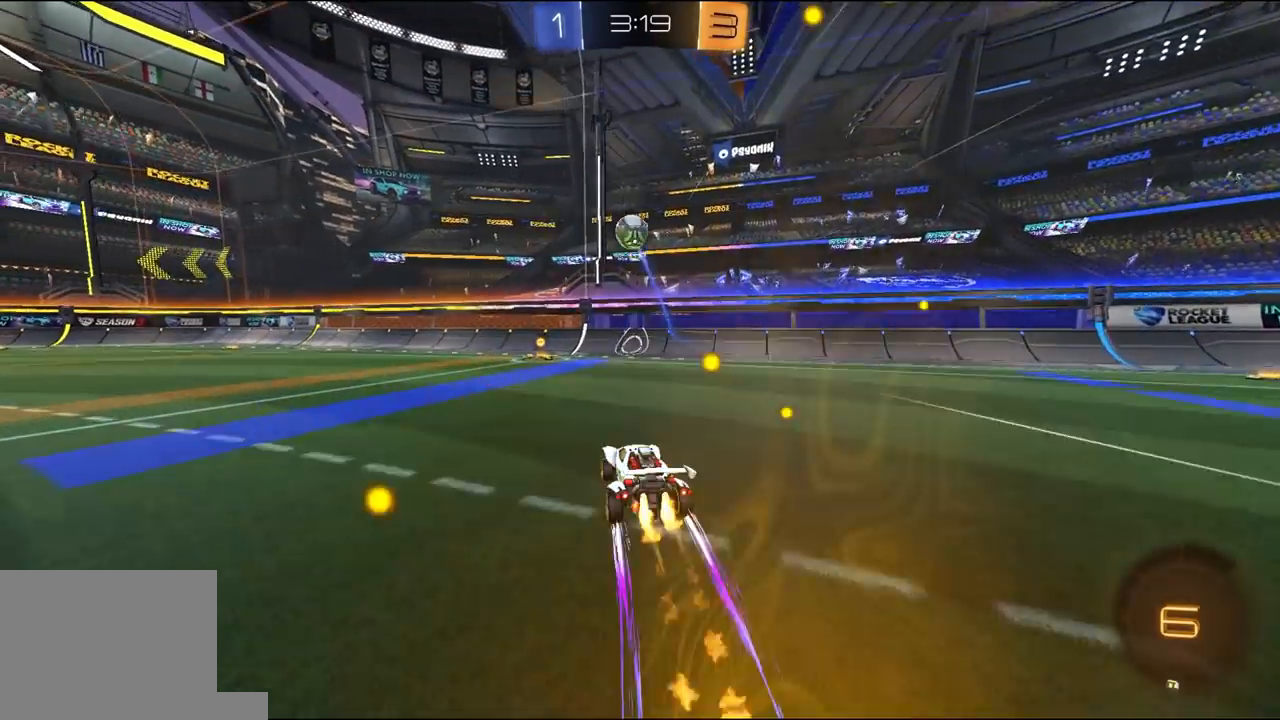
{"buttons": ["R1", "R2"], "left_stick": "center", "right_stick": "center", "events": [[100, "R1", "up"], [233, "R1", "down"]]}
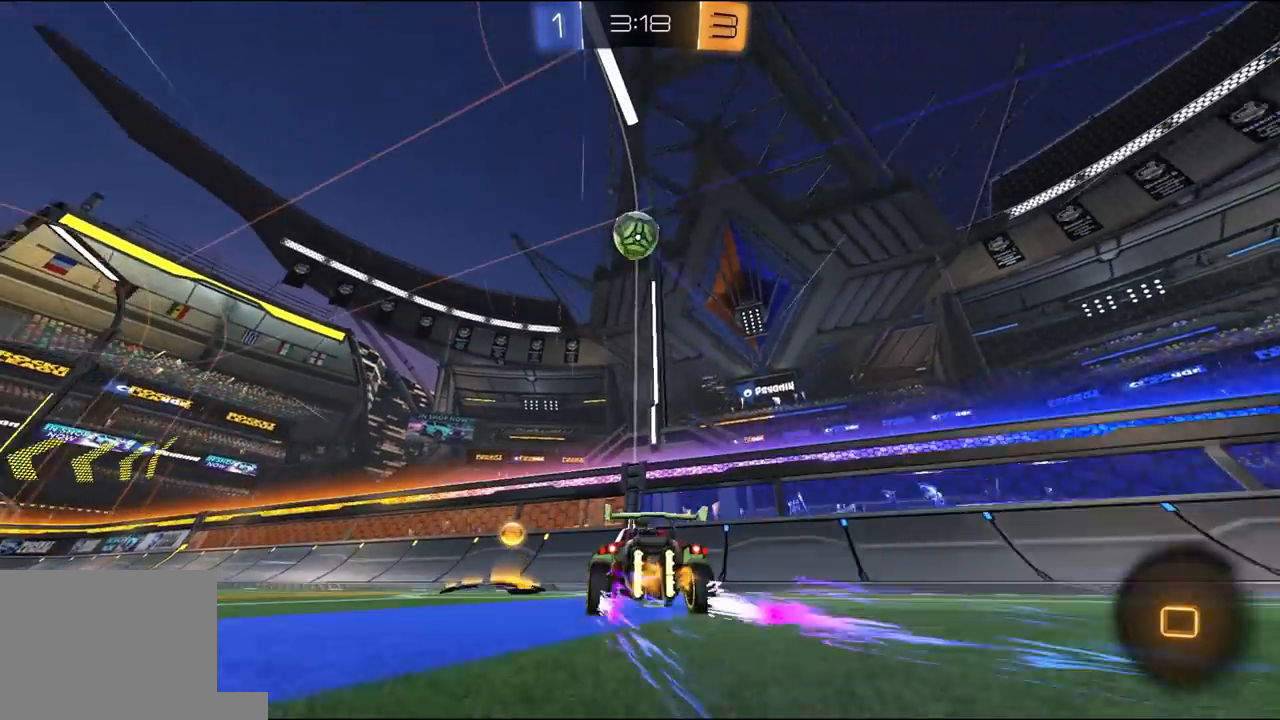
{"buttons": ["R2"], "left_stick": "left", "right_stick": "center", "events": [[33, "left_stick", "right"], [67, "R1", "up"], [267, "L2", "down"], [267, "R2", "up"], [267, "left_stick", "center"], [400, "R2", "down"], [433, "left_stick", "left"], [467, "L2", "up"]]}
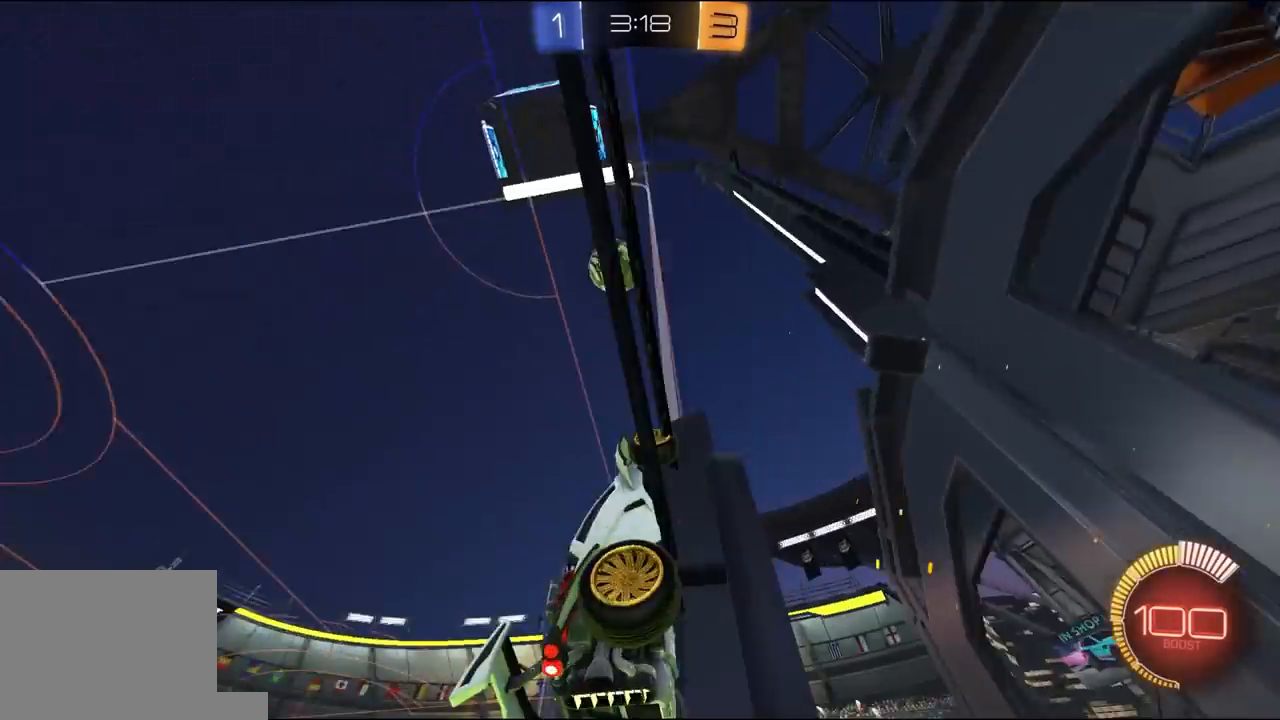
{"buttons": ["R2"], "left_stick": "center", "right_stick": "center", "events": [[133, "left_stick", "center"], [233, "left_stick", "left"], [367, "left_stick", "center"], [400, "L2", "down"], [500, "L2", "up"]]}
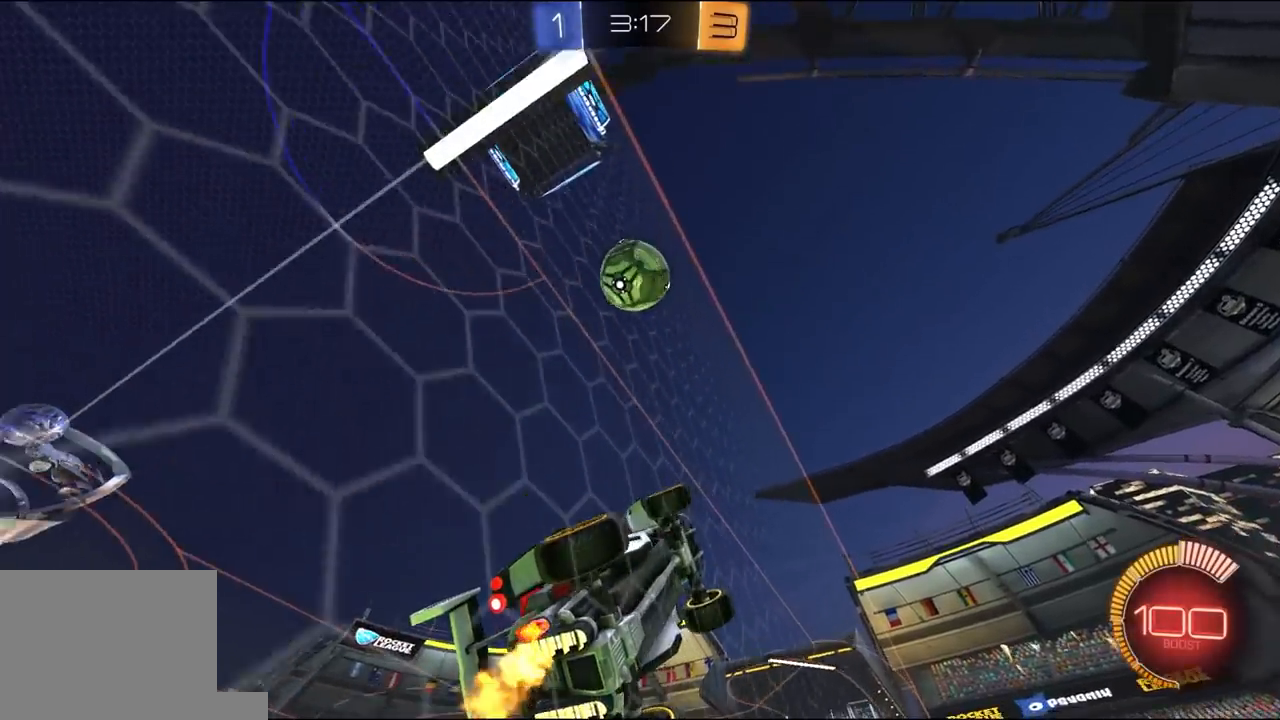
{"buttons": ["L2"], "left_stick": "center", "right_stick": "center", "events": [[400, "L2", "down"], [433, "R2", "up"]]}
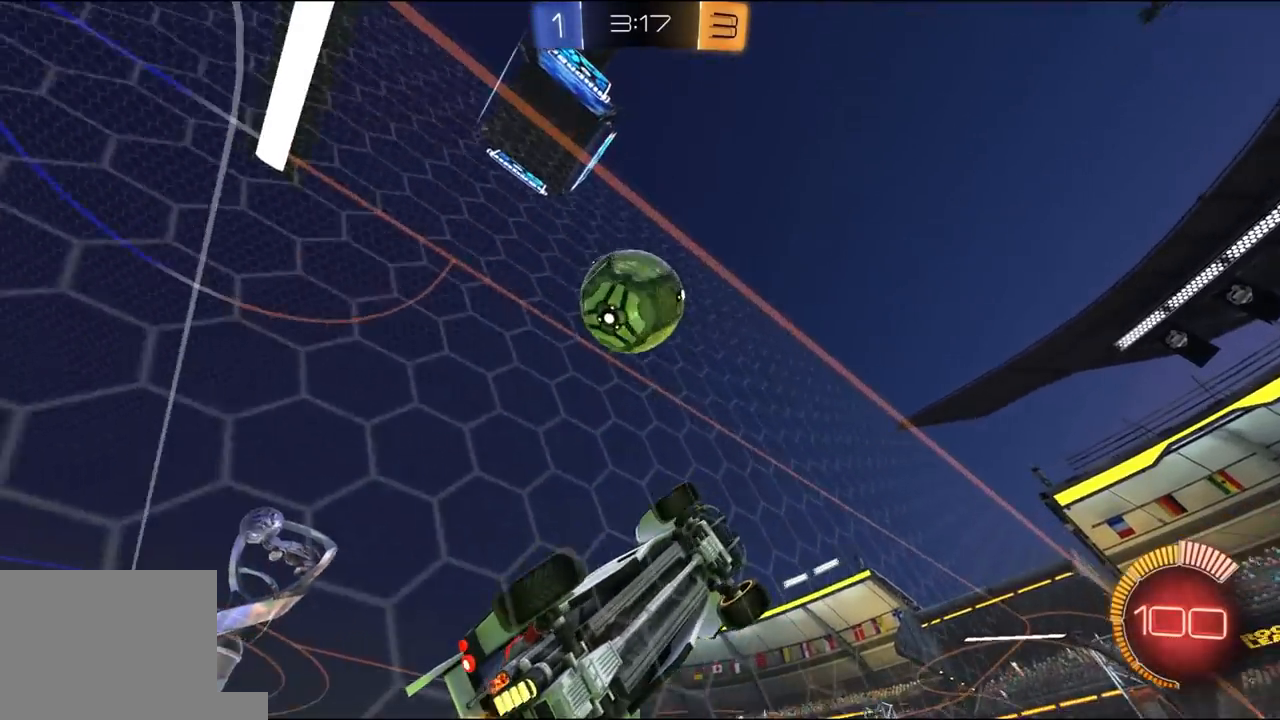
{"buttons": ["X", "R1", "R2"], "left_stick": "right", "right_stick": "center", "events": [[33, "L2", "up"], [33, "R2", "down"], [167, "left_stick", "left"], [300, "A", "down"], [300, "R1", "down"], [300, "left_stick", "right"], [367, "X", "down"], [467, "A", "up"]]}
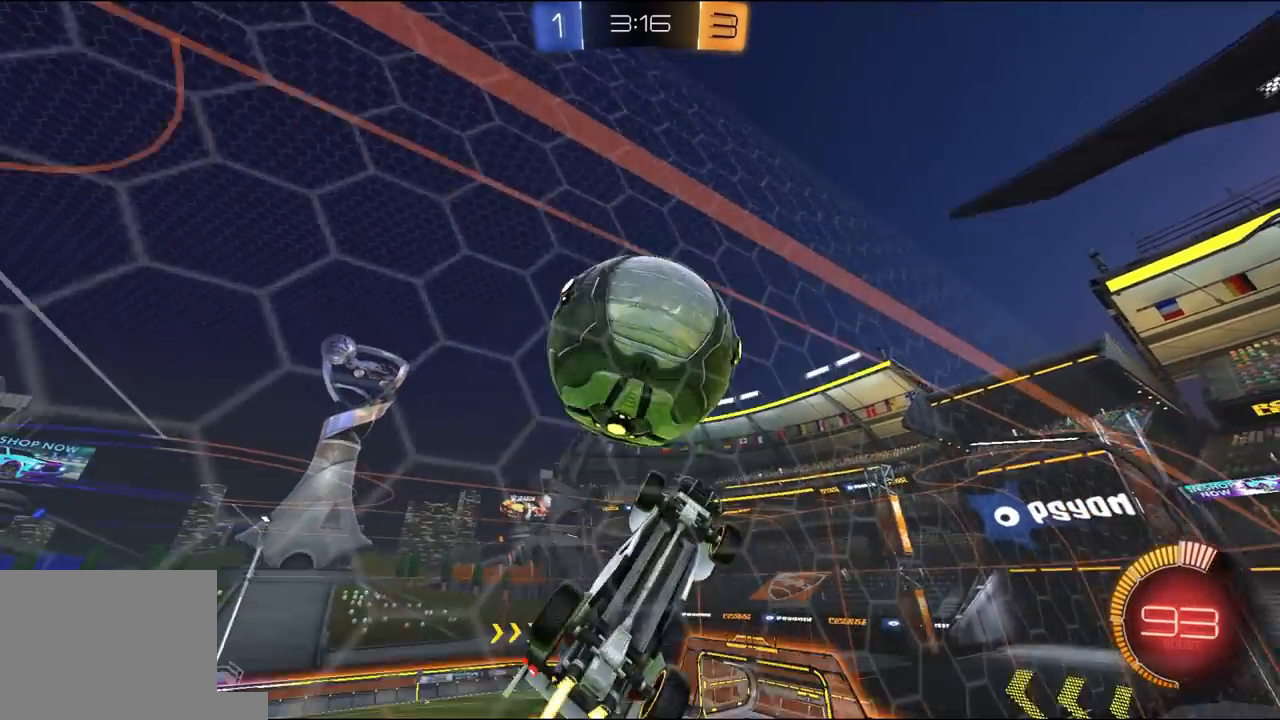
{"buttons": ["X", "R2"], "left_stick": "right", "right_stick": "center", "events": [[67, "R1", "up"], [200, "left_stick", "up-right"], [367, "left_stick", "down-right"], [500, "left_stick", "right"]]}
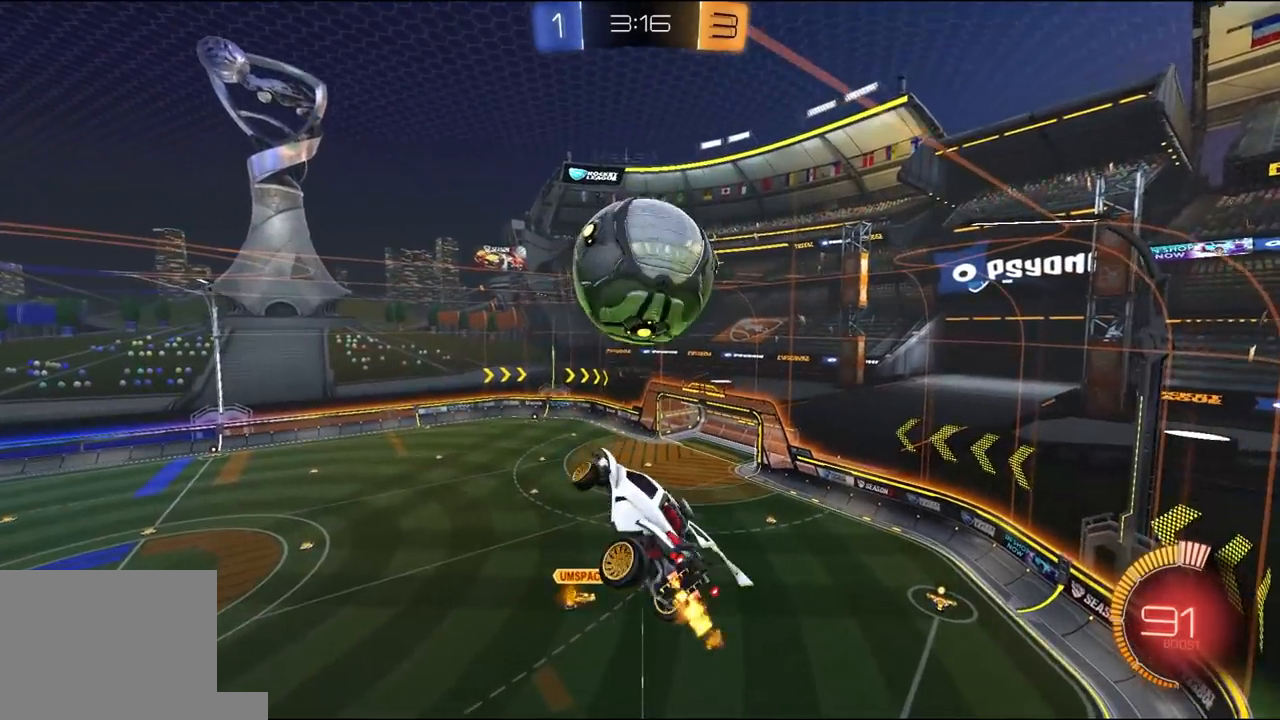
{"buttons": ["L1", "R1", "R2", "L3"], "left_stick": "down-right", "right_stick": "center", "events": [[100, "left_stick", "up-right"], [200, "L1", "down"], [200, "R1", "down"], [200, "X", "up"], [200, "left_stick", "up"], [233, "A", "down"], [233, "L3", "down"], [300, "left_stick", "down-right"], [367, "A", "up"]]}
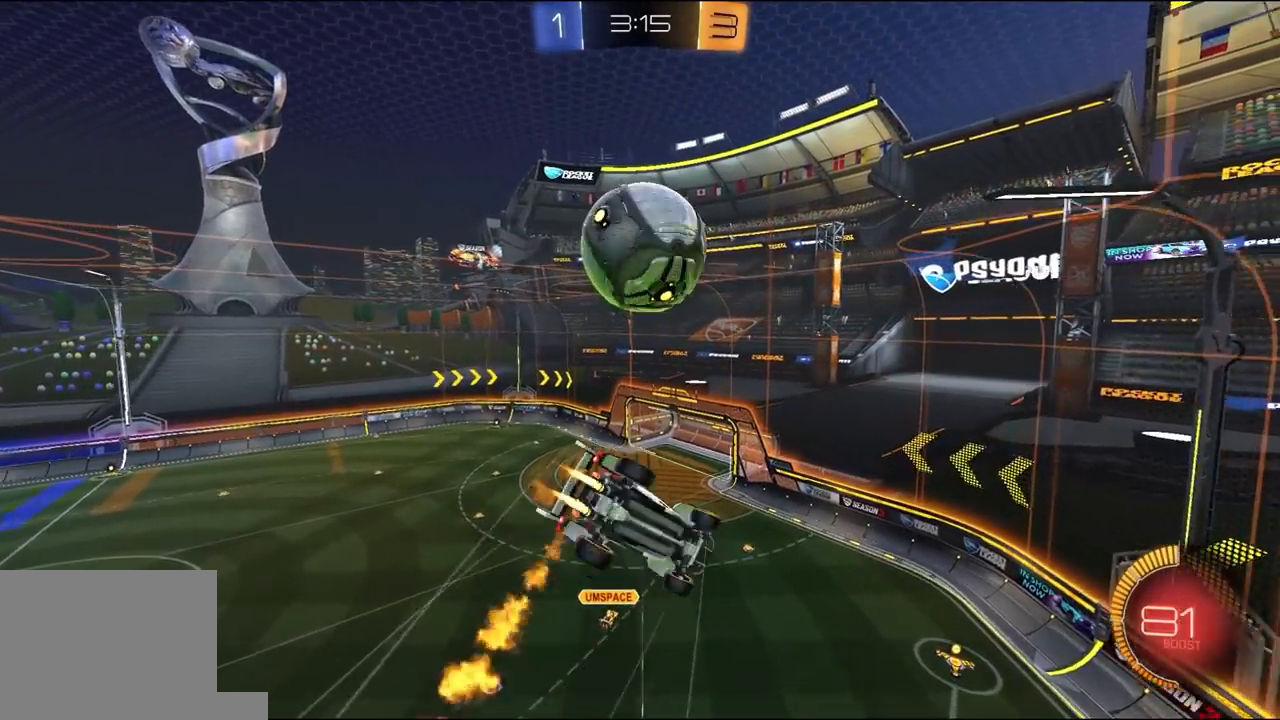
{"buttons": ["X"], "left_stick": "up-left", "right_stick": "center", "events": [[100, "L3", "up"], [100, "R1", "up"], [167, "L1", "up"], [167, "R2", "up"], [200, "left_stick", "up-right"], [367, "X", "down"], [367, "left_stick", "up-left"]]}
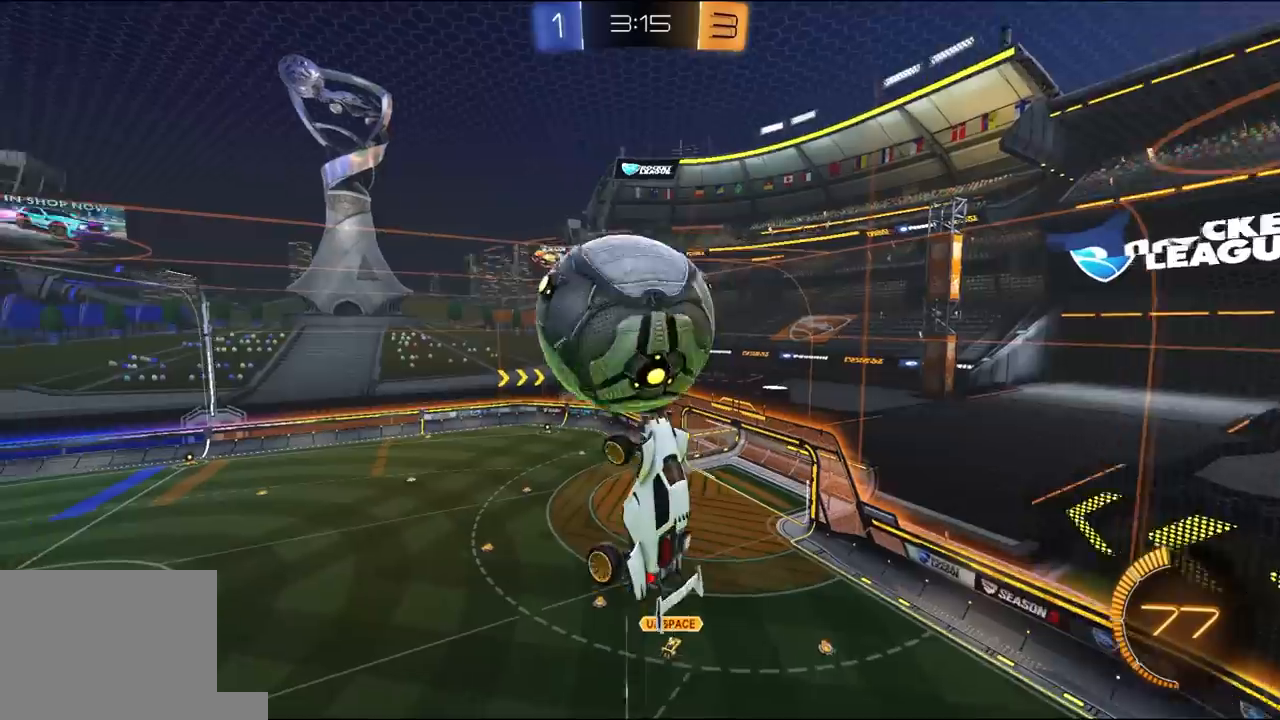
{"buttons": ["R1", "R2"], "left_stick": "down-right", "right_stick": "center", "events": [[100, "X", "up"], [167, "X", "down"], [200, "R2", "down"], [267, "left_stick", "down-left"], [300, "R1", "down"], [333, "R1", "up"], [367, "R1", "down"], [433, "X", "up"], [500, "left_stick", "down-right"]]}
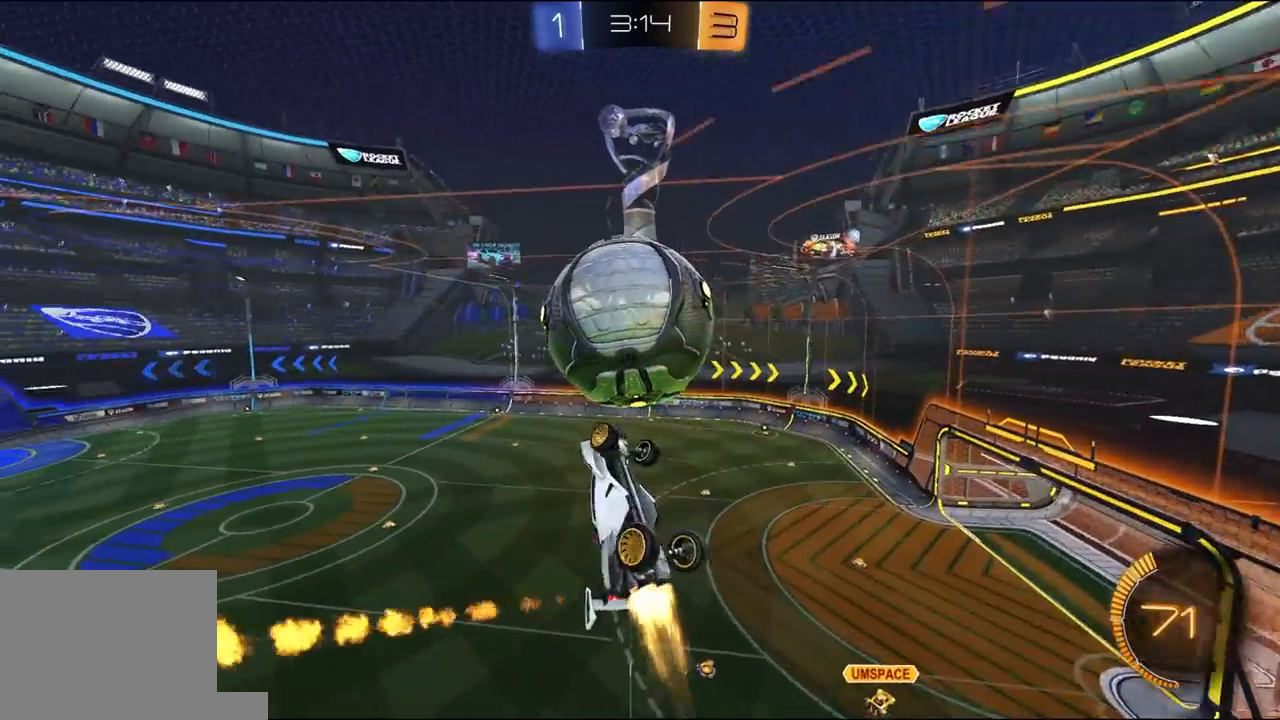
{"buttons": ["X", "R1", "R2"], "left_stick": "up", "right_stick": "center", "events": [[33, "left_stick", "right"], [167, "left_stick", "up-right"], [400, "X", "down"], [450, "left_stick", "up"]]}